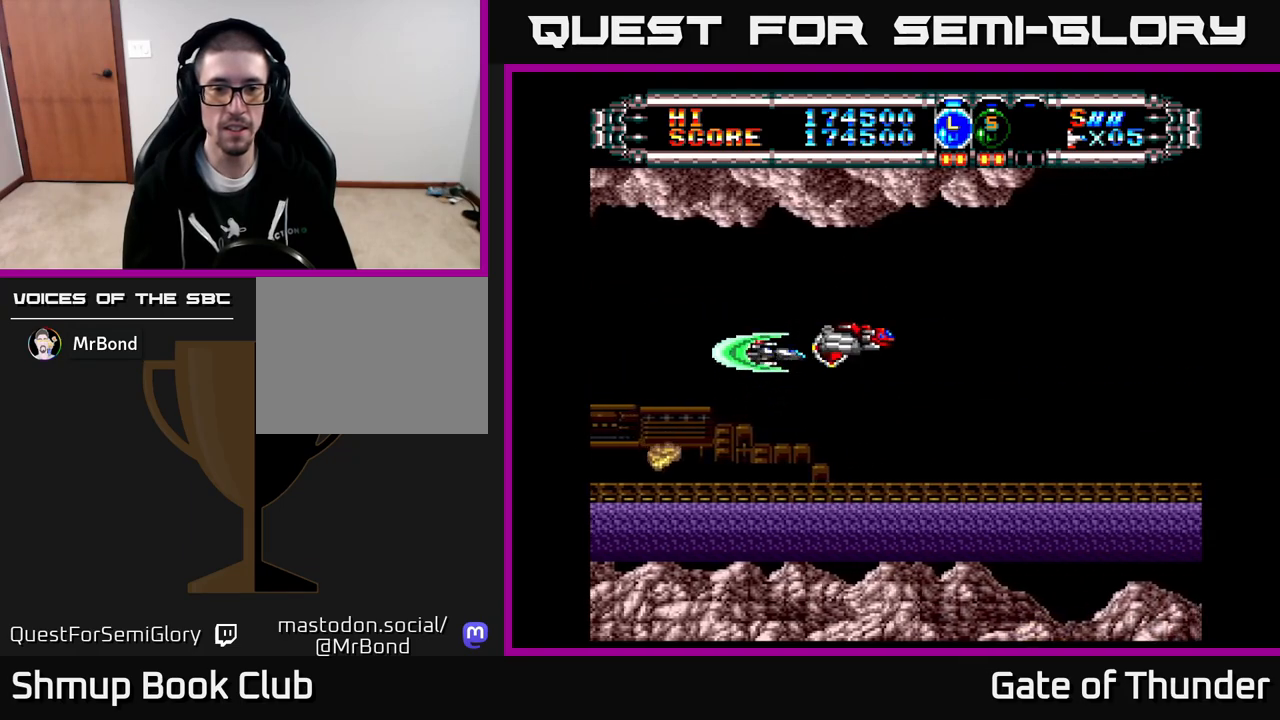
Gameplay with a controller (Xbox layout); each line is a JSON object with the inputs held at the frame after it. "events" lists button and stick changes between this image and that frame as [ms after this image, input, new state], when the widget could be followed in between. Not read: right_stick.
{"buttons": ["X", "DPAD_DOWN", "DPAD_RIGHT"], "left_stick": "center", "events": [[50, "DPAD_LEFT", "up"], [67, "DPAD_UP", "up"], [100, "DPAD_RIGHT", "down"], [217, "DPAD_RIGHT", "up"], [417, "DPAD_DOWN", "down"], [500, "DPAD_RIGHT", "down"]]}
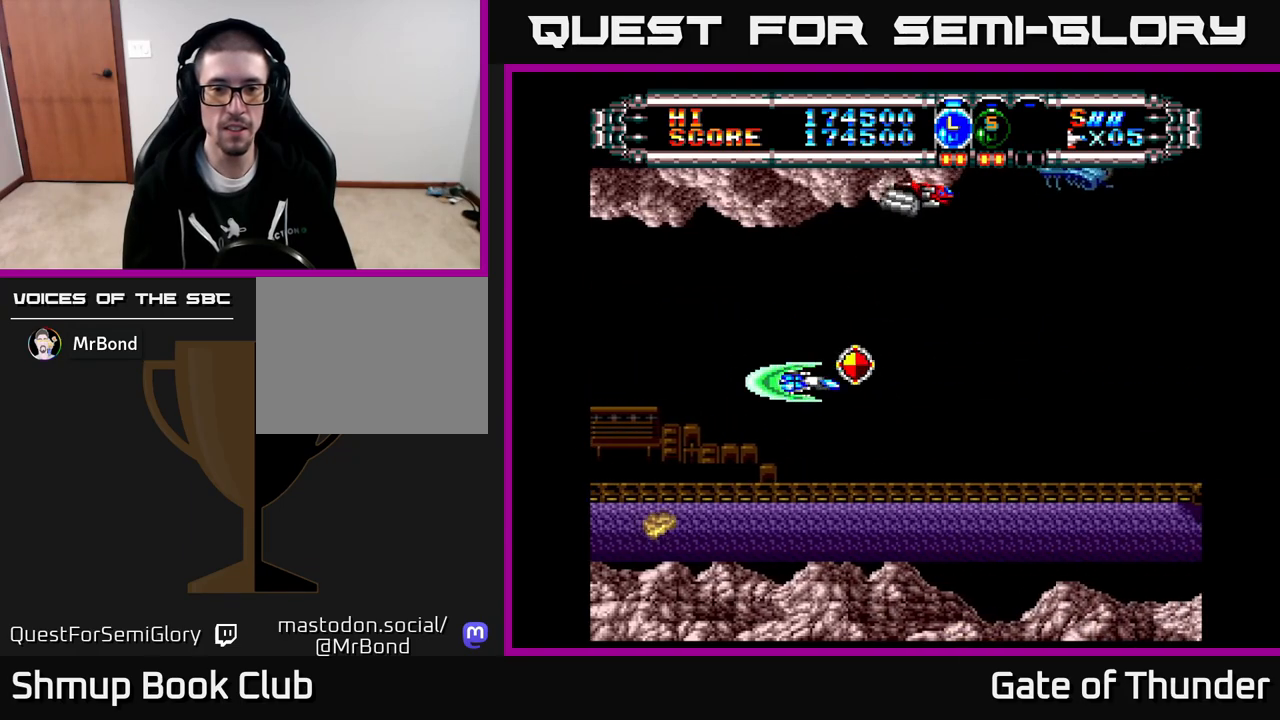
{"buttons": ["X"], "left_stick": "center", "events": [[33, "DPAD_DOWN", "up"], [200, "DPAD_RIGHT", "up"], [217, "DPAD_UP", "down"], [333, "DPAD_LEFT", "down"], [333, "DPAD_UP", "up"], [383, "DPAD_LEFT", "up"]]}
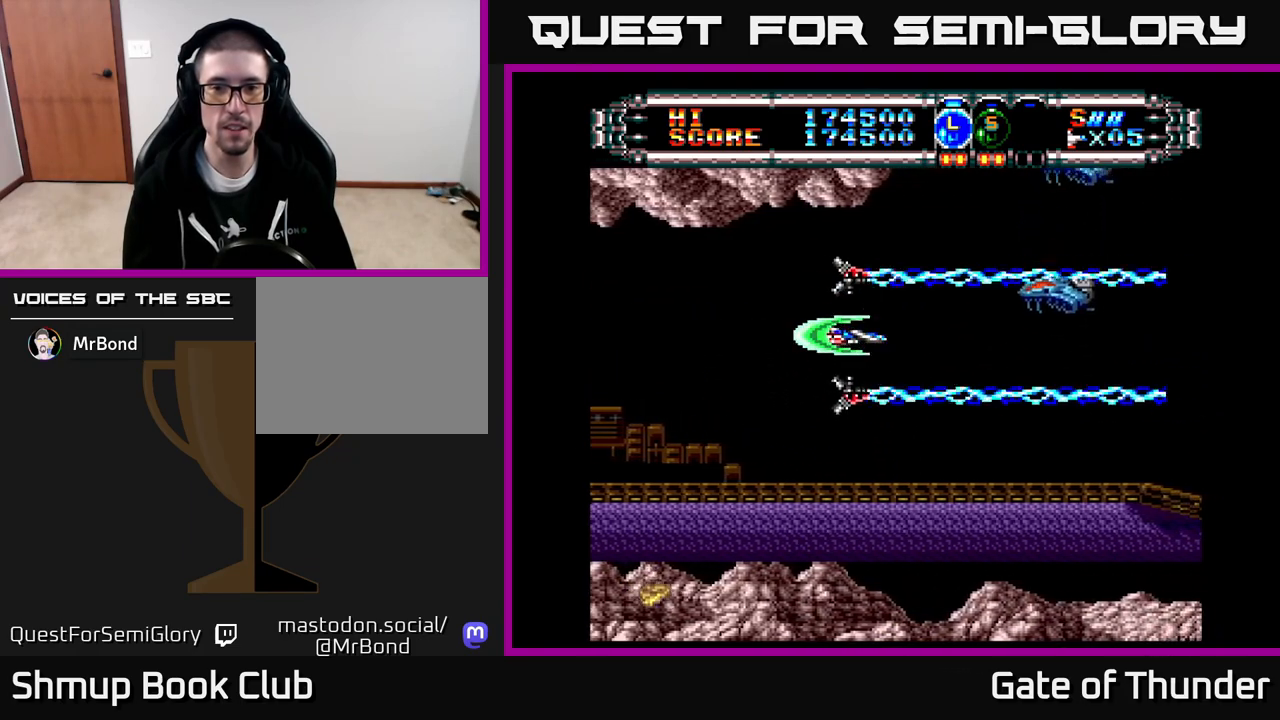
{"buttons": ["X"], "left_stick": "center", "events": []}
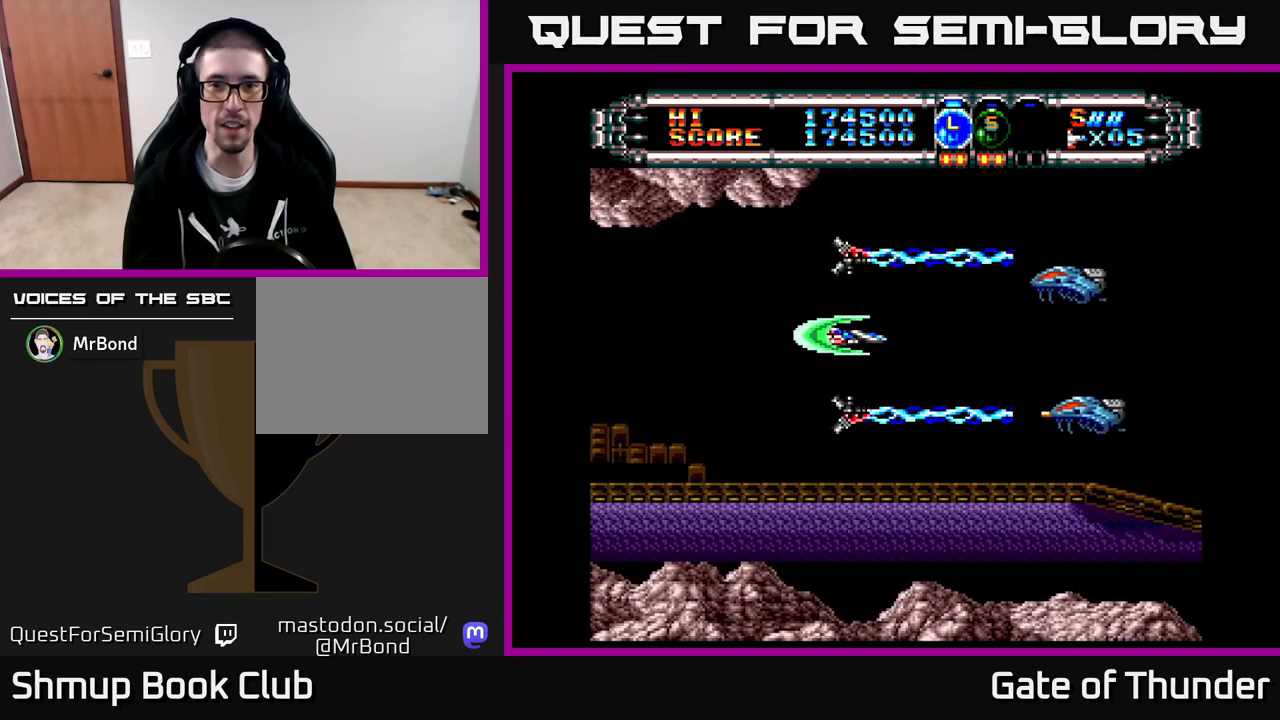
{"buttons": ["X", "DPAD_LEFT"], "left_stick": "center", "events": [[283, "DPAD_DOWN", "down"], [383, "DPAD_DOWN", "up"], [383, "DPAD_LEFT", "down"]]}
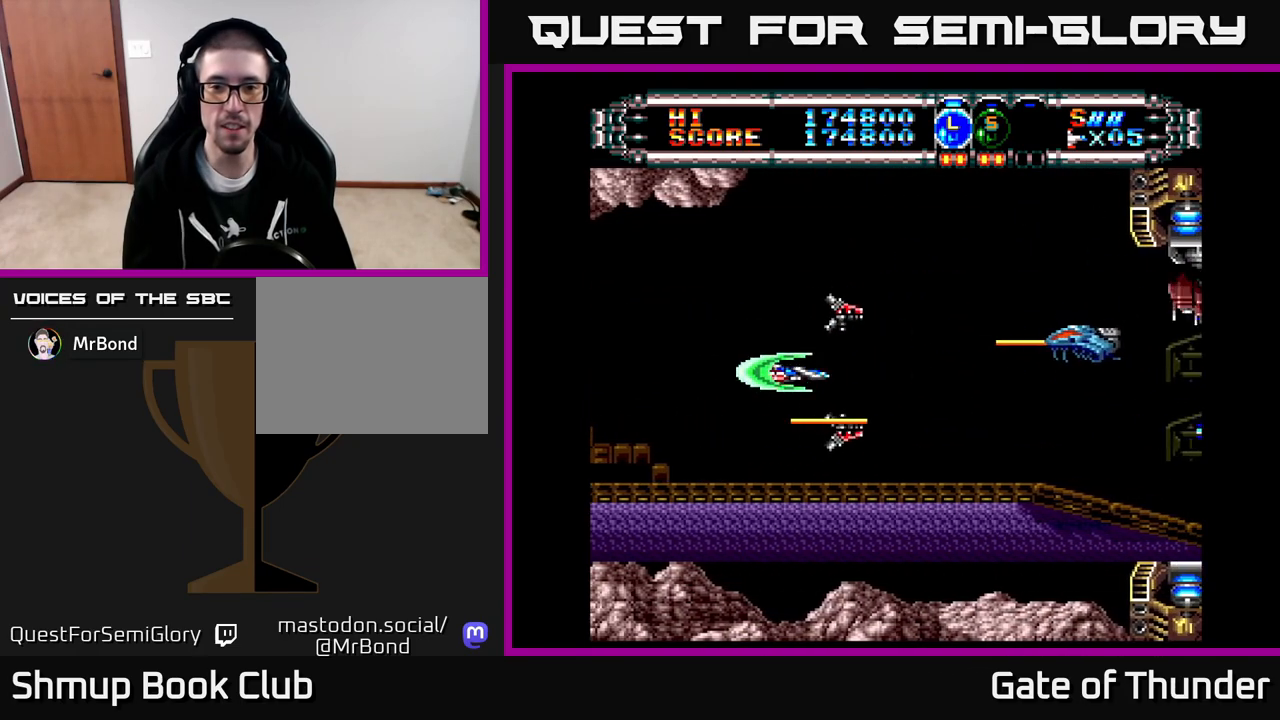
{"buttons": ["X", "DPAD_DOWN"], "left_stick": "center", "events": [[267, "DPAD_LEFT", "up"], [500, "DPAD_DOWN", "down"]]}
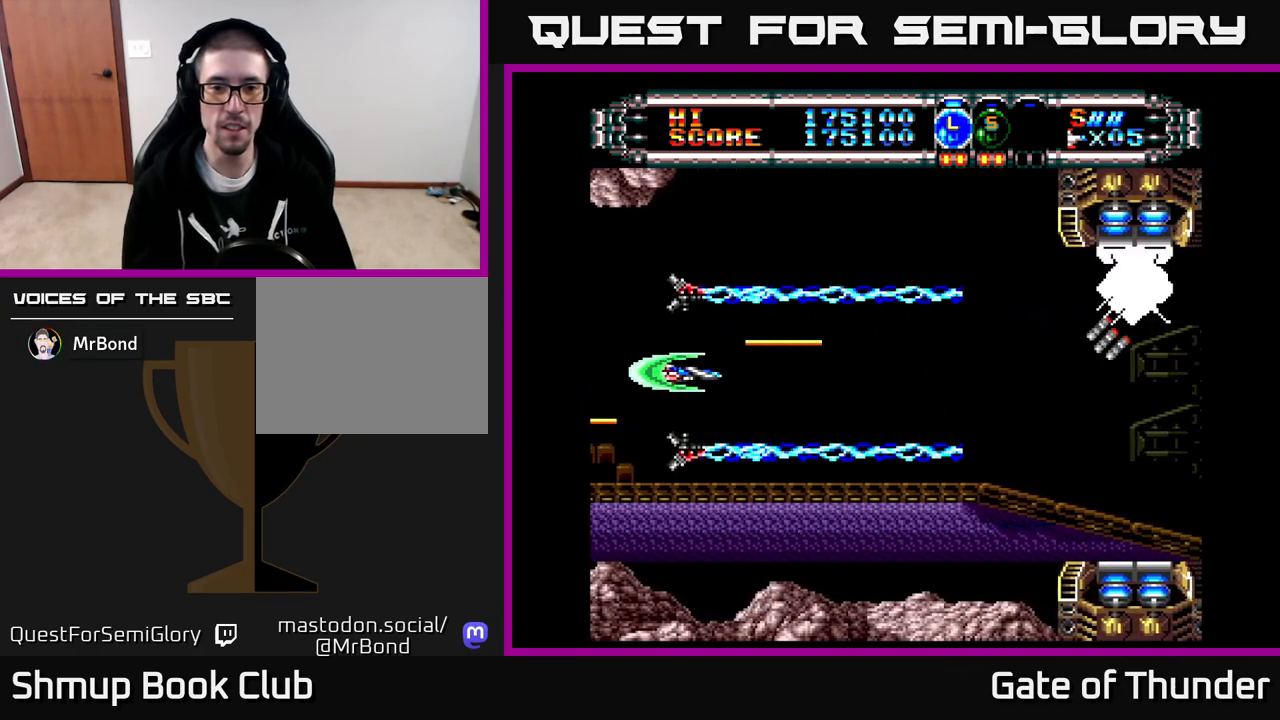
{"buttons": ["X", "DPAD_UP", "DPAD_LEFT"], "left_stick": "center", "events": [[50, "DPAD_RIGHT", "down"], [117, "DPAD_DOWN", "up"], [317, "DPAD_RIGHT", "up"], [317, "DPAD_UP", "down"], [500, "DPAD_LEFT", "down"]]}
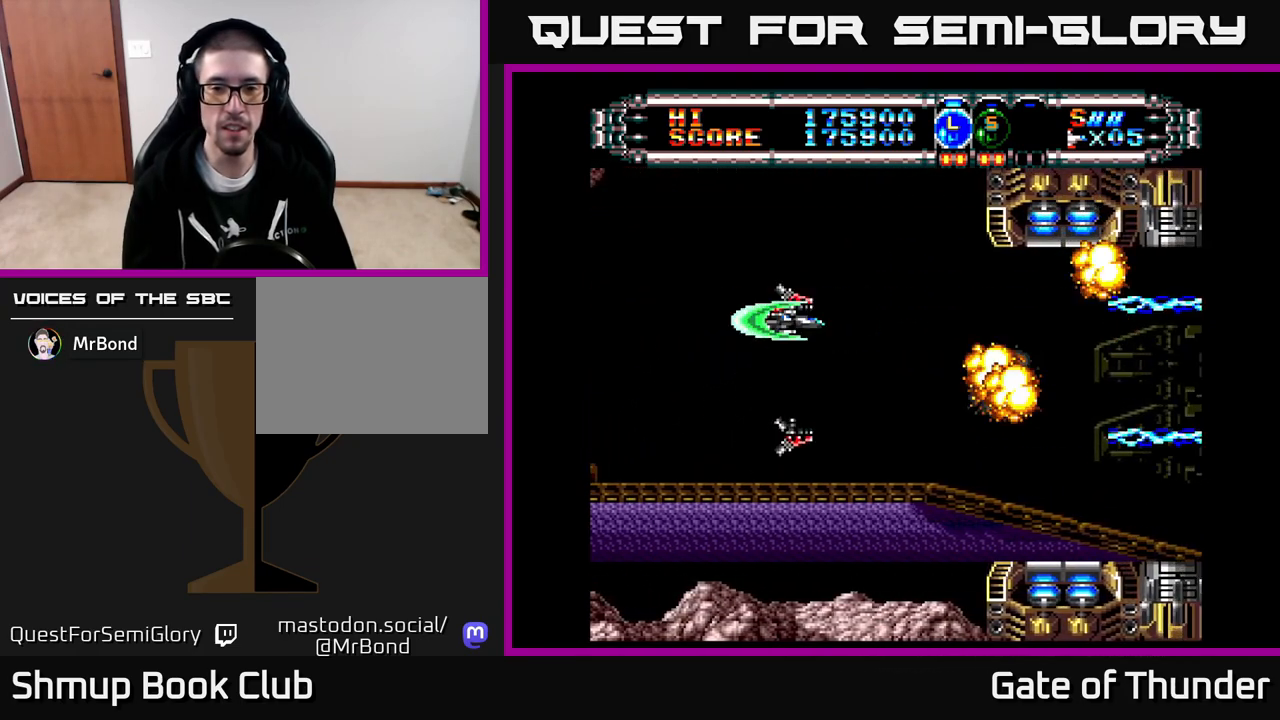
{"buttons": ["X", "DPAD_RIGHT"], "left_stick": "center", "events": [[17, "DPAD_UP", "up"], [150, "DPAD_DOWN", "down"], [167, "DPAD_LEFT", "up"], [250, "DPAD_RIGHT", "down"], [400, "DPAD_DOWN", "up"]]}
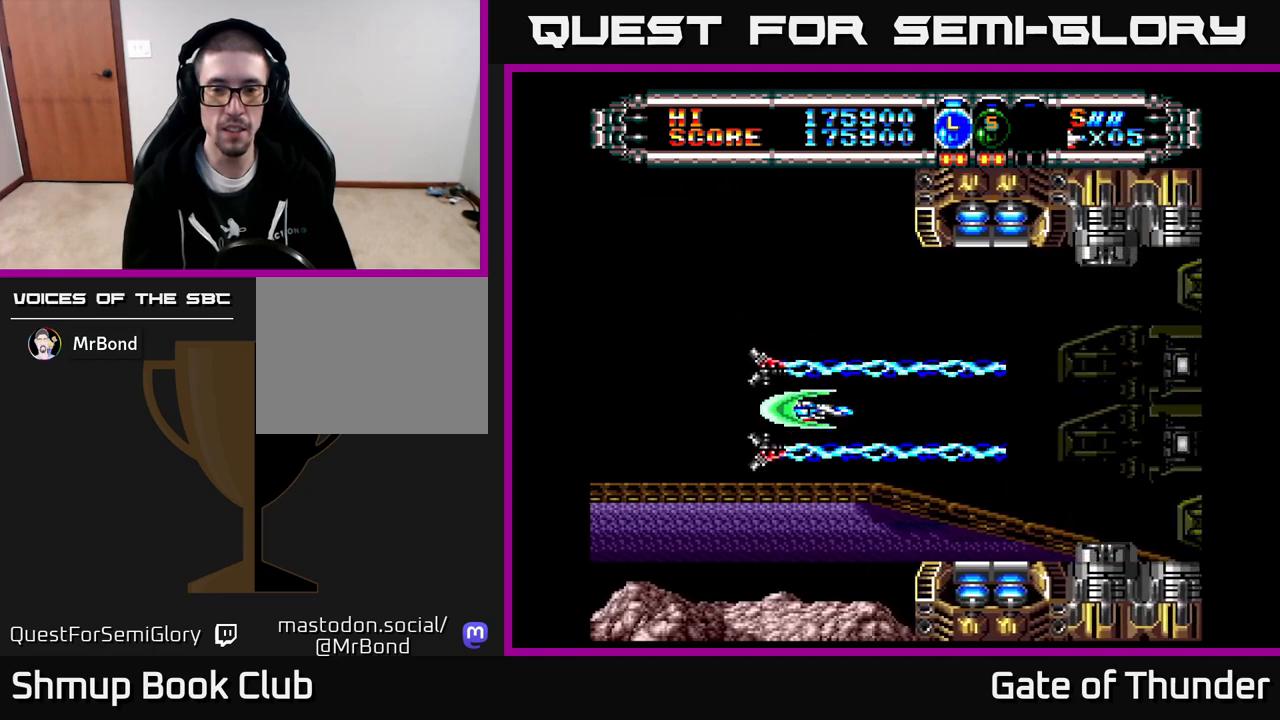
{"buttons": ["X"], "left_stick": "center", "events": [[50, "DPAD_DOWN", "down"], [83, "DPAD_RIGHT", "up"], [167, "DPAD_DOWN", "up"], [217, "DPAD_LEFT", "down"], [350, "DPAD_LEFT", "up"]]}
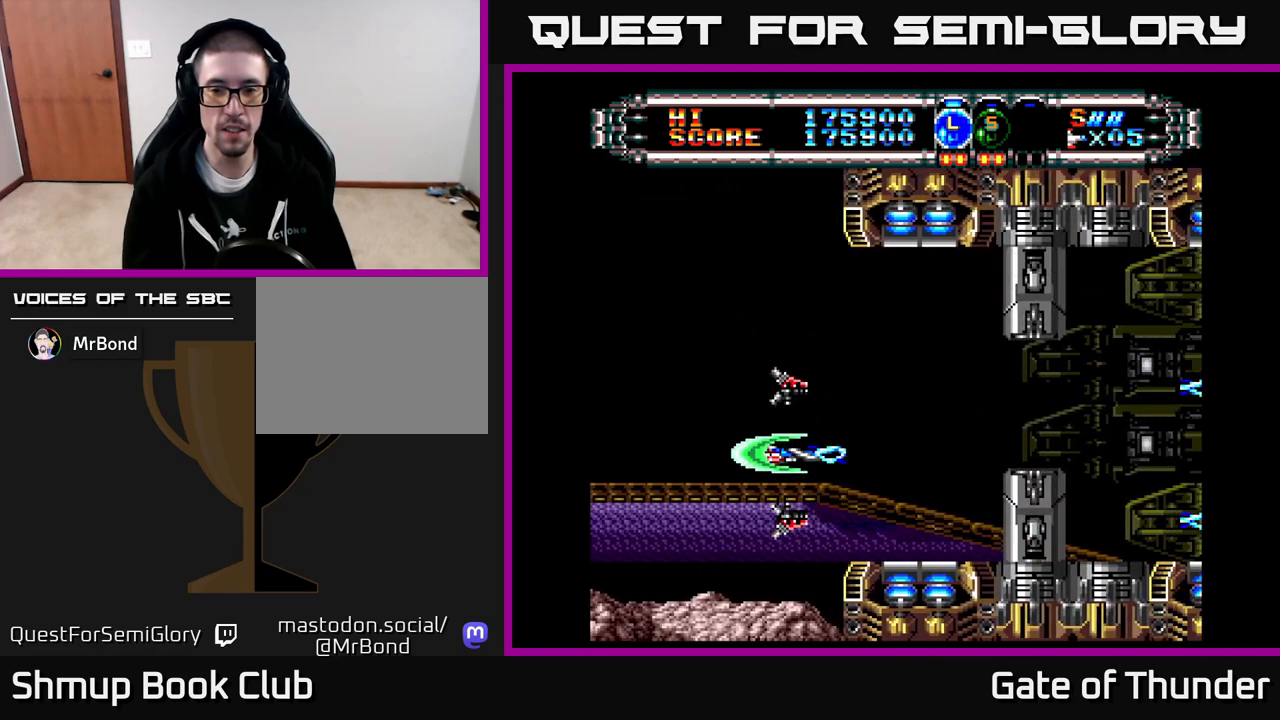
{"buttons": ["X"], "left_stick": "center", "events": [[367, "DPAD_UP", "down"], [483, "DPAD_UP", "up"]]}
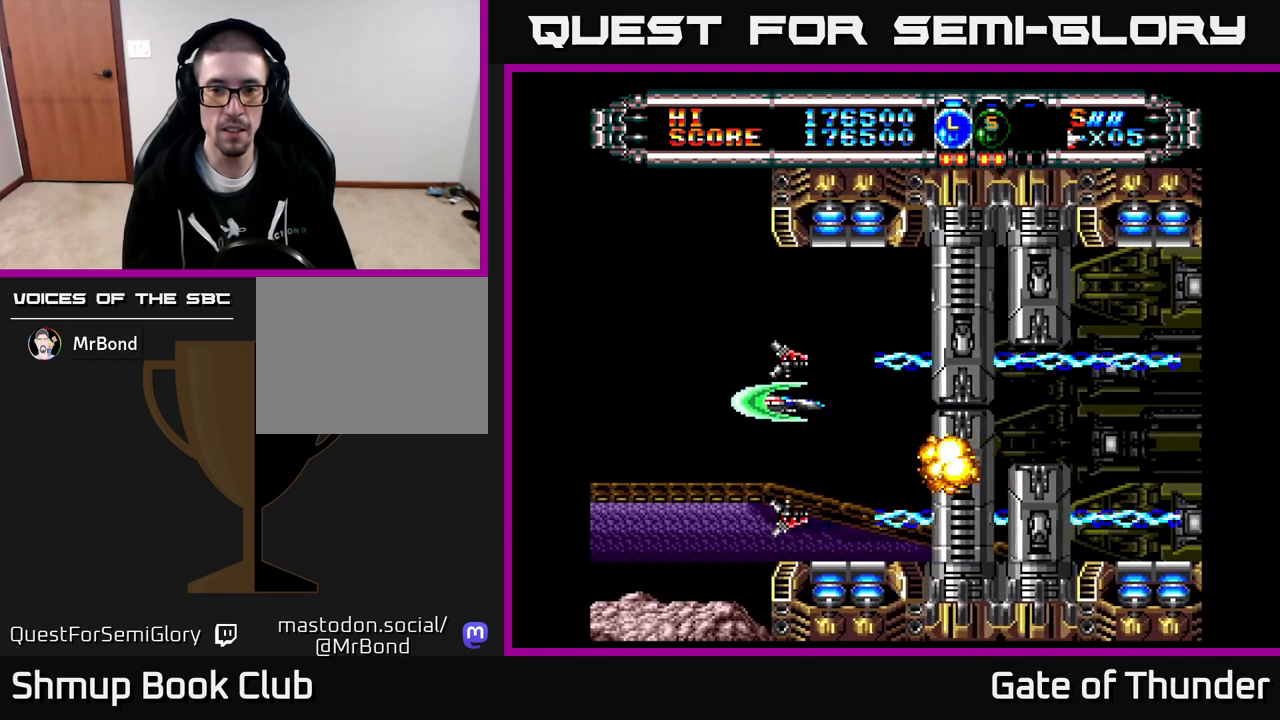
{"buttons": ["X"], "left_stick": "center", "events": [[350, "DPAD_LEFT", "down"], [467, "DPAD_LEFT", "up"]]}
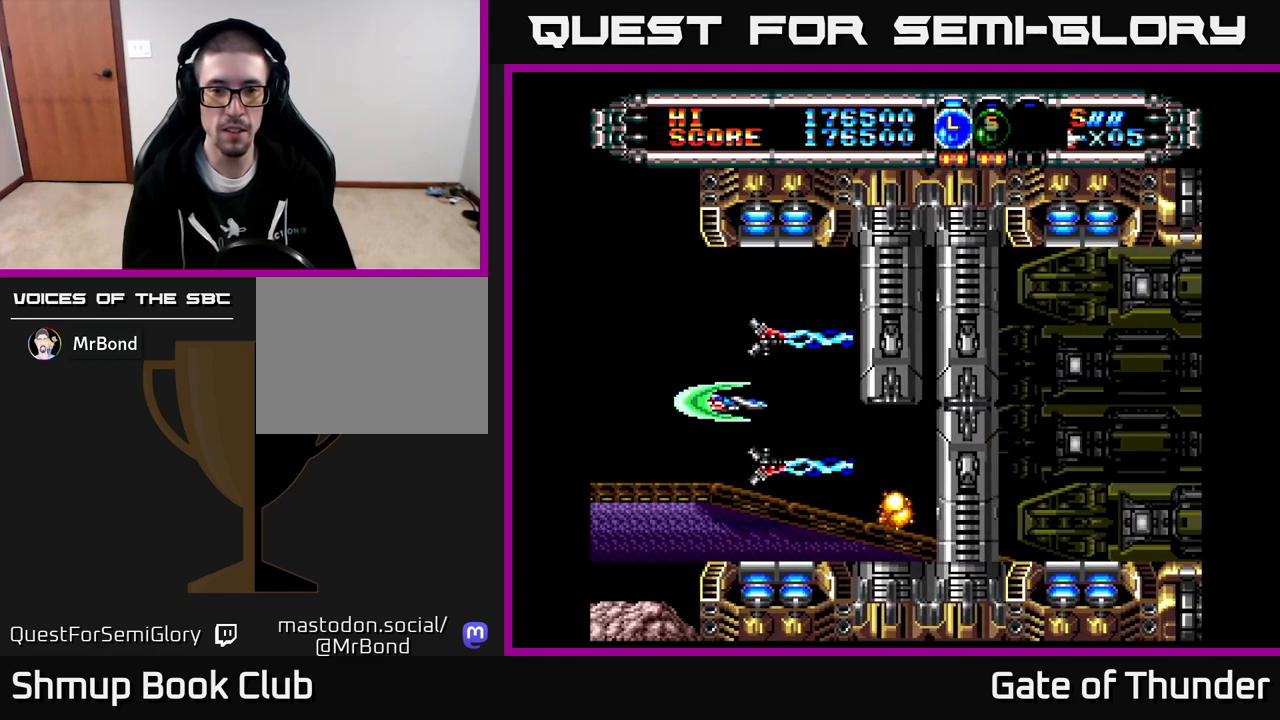
{"buttons": ["X"], "left_stick": "center", "events": [[350, "DPAD_LEFT", "down"], [450, "DPAD_LEFT", "up"]]}
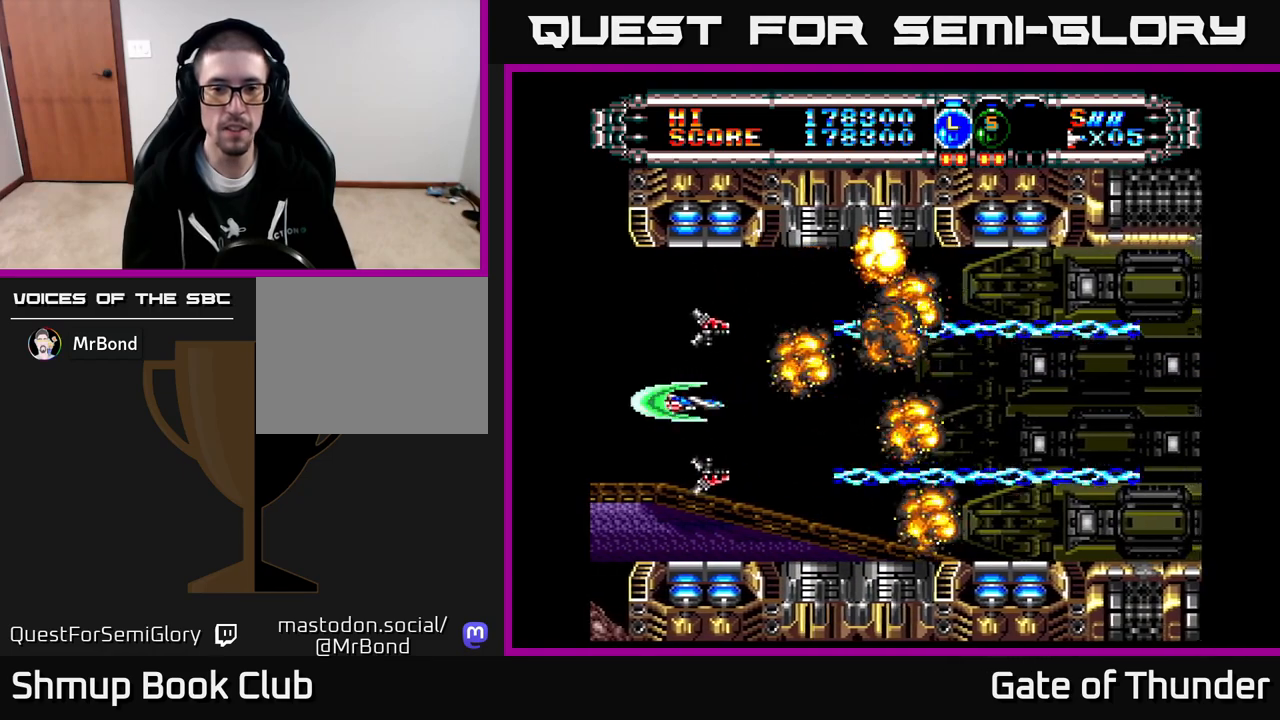
{"buttons": ["X", "DPAD_RIGHT"], "left_stick": "center", "events": [[250, "DPAD_RIGHT", "down"]]}
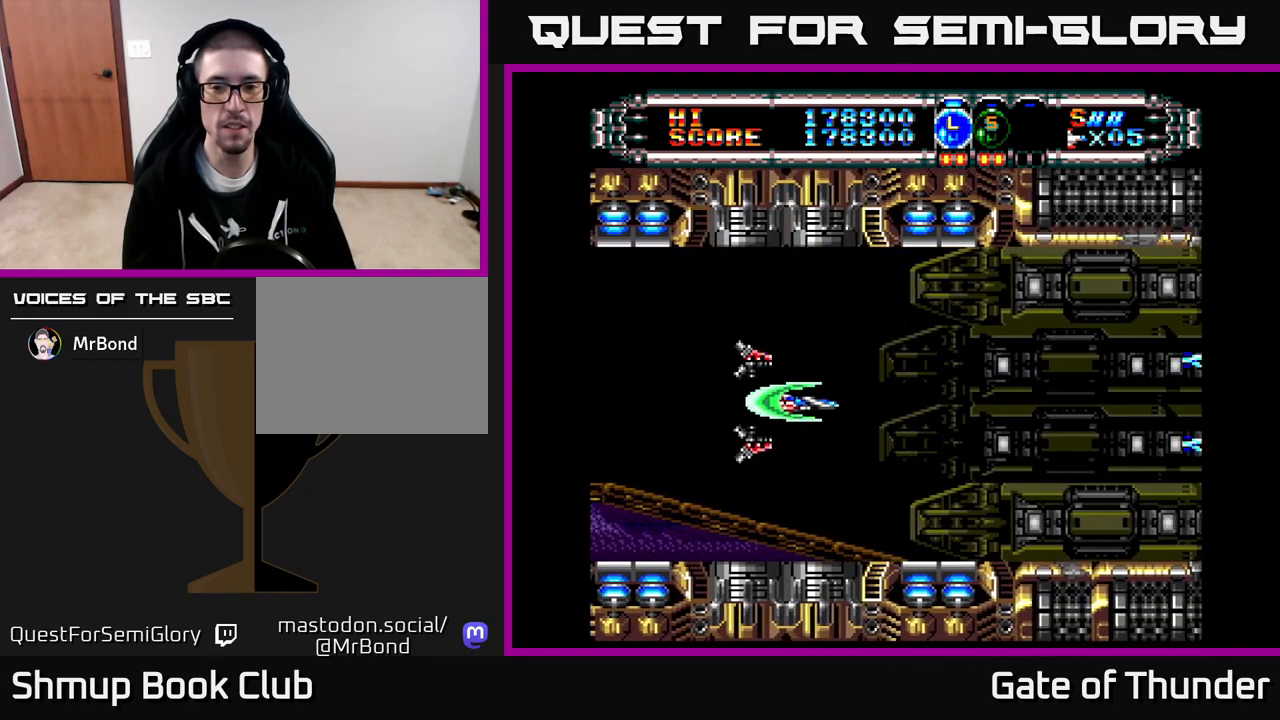
{"buttons": ["X"], "left_stick": "center", "events": [[500, "DPAD_RIGHT", "up"]]}
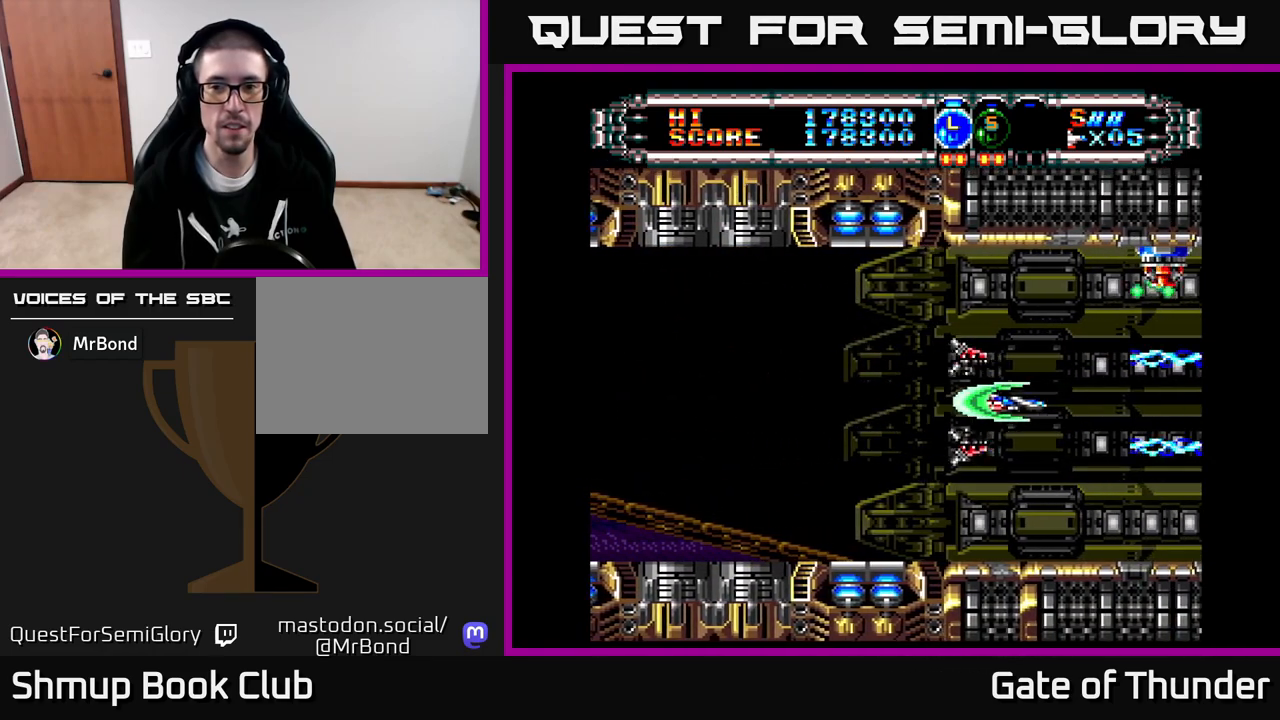
{"buttons": ["X", "DPAD_LEFT"], "left_stick": "center", "events": [[83, "DPAD_UP", "down"], [217, "DPAD_LEFT", "down"], [233, "DPAD_UP", "up"]]}
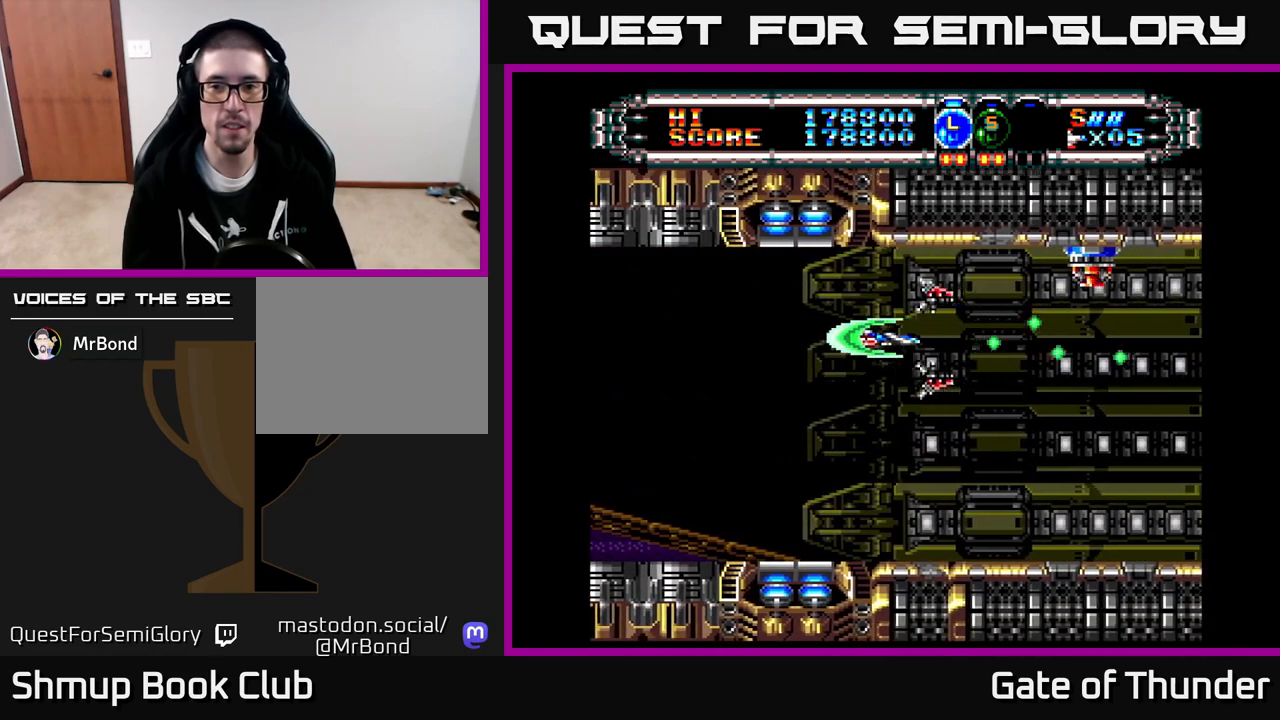
{"buttons": ["X"], "left_stick": "center", "events": [[217, "DPAD_LEFT", "up"]]}
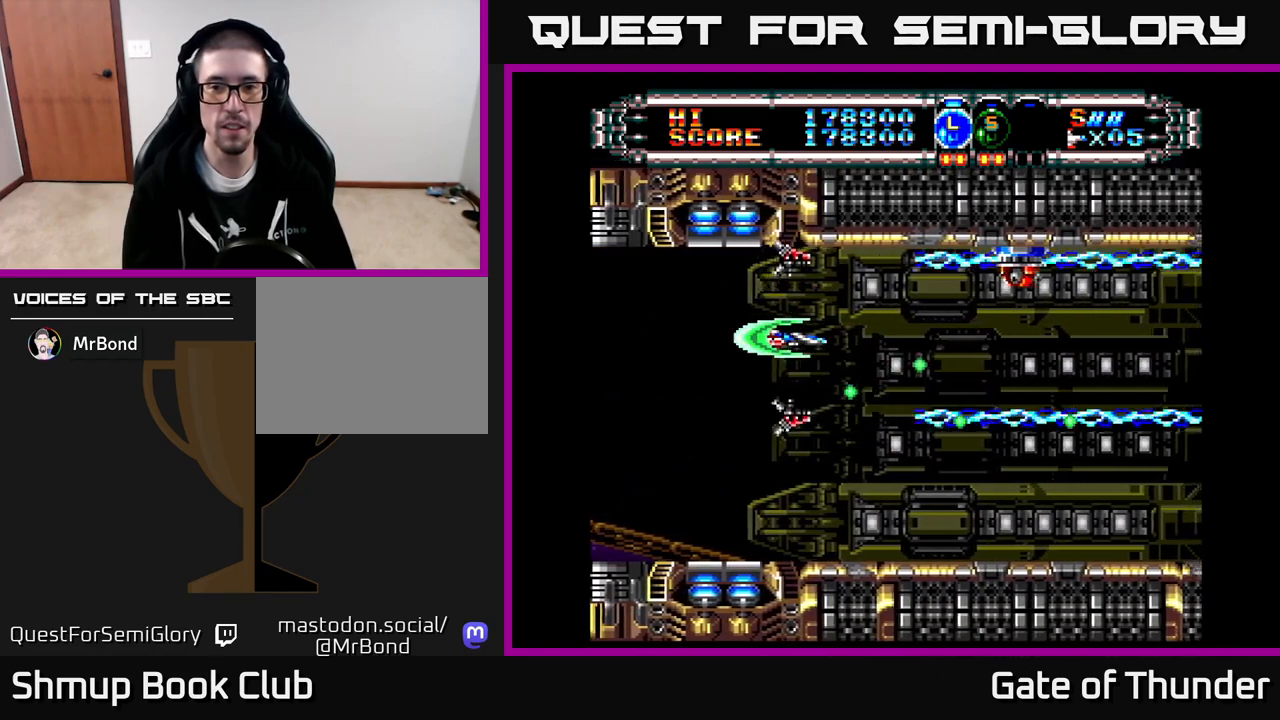
{"buttons": ["X"], "left_stick": "center", "events": []}
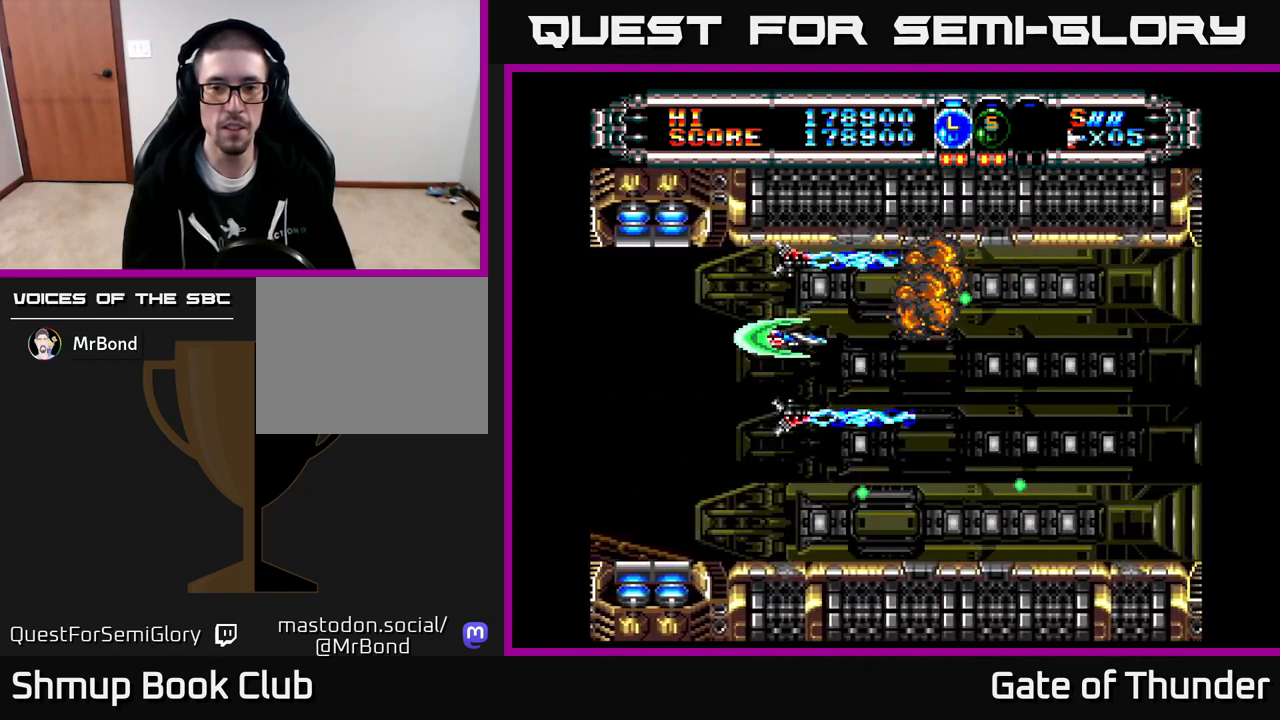
{"buttons": ["X", "DPAD_DOWN"], "left_stick": "center", "events": [[167, "DPAD_DOWN", "down"], [283, "DPAD_RIGHT", "down"], [317, "DPAD_DOWN", "up"], [367, "DPAD_DOWN", "down"], [500, "DPAD_RIGHT", "up"]]}
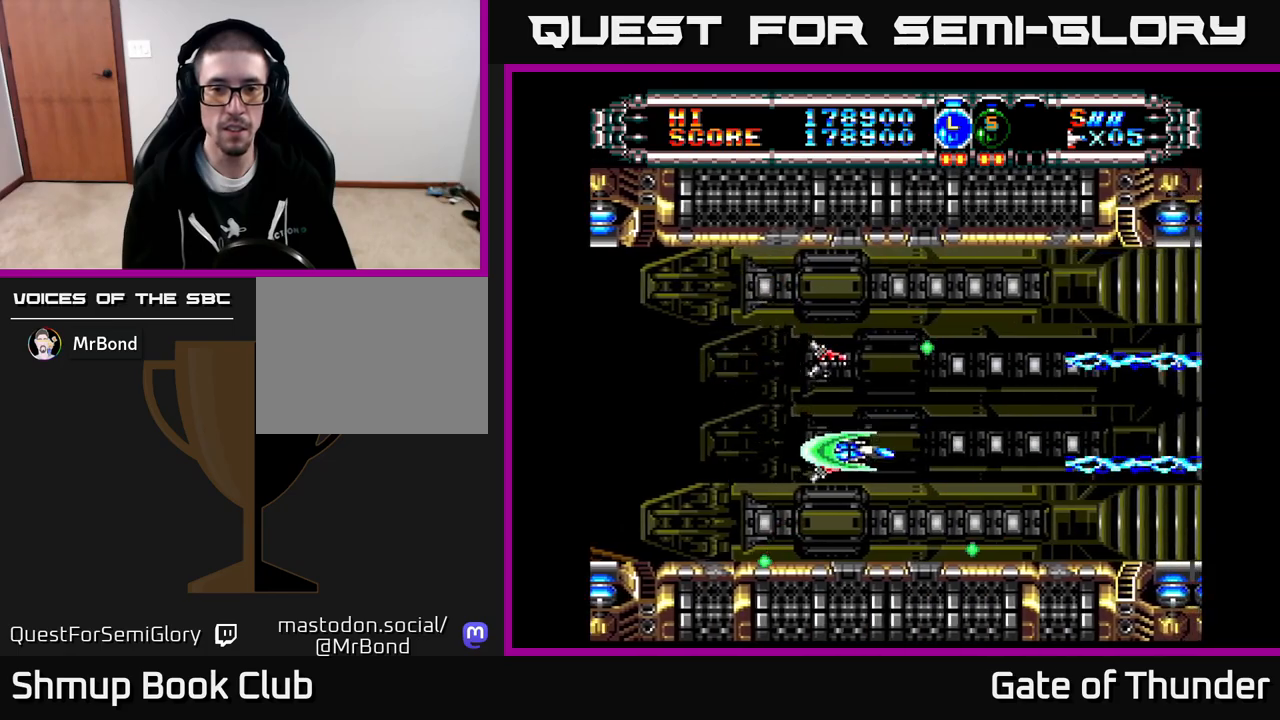
{"buttons": ["X", "DPAD_RIGHT"], "left_stick": "center", "events": [[33, "DPAD_DOWN", "up"], [283, "DPAD_RIGHT", "down"]]}
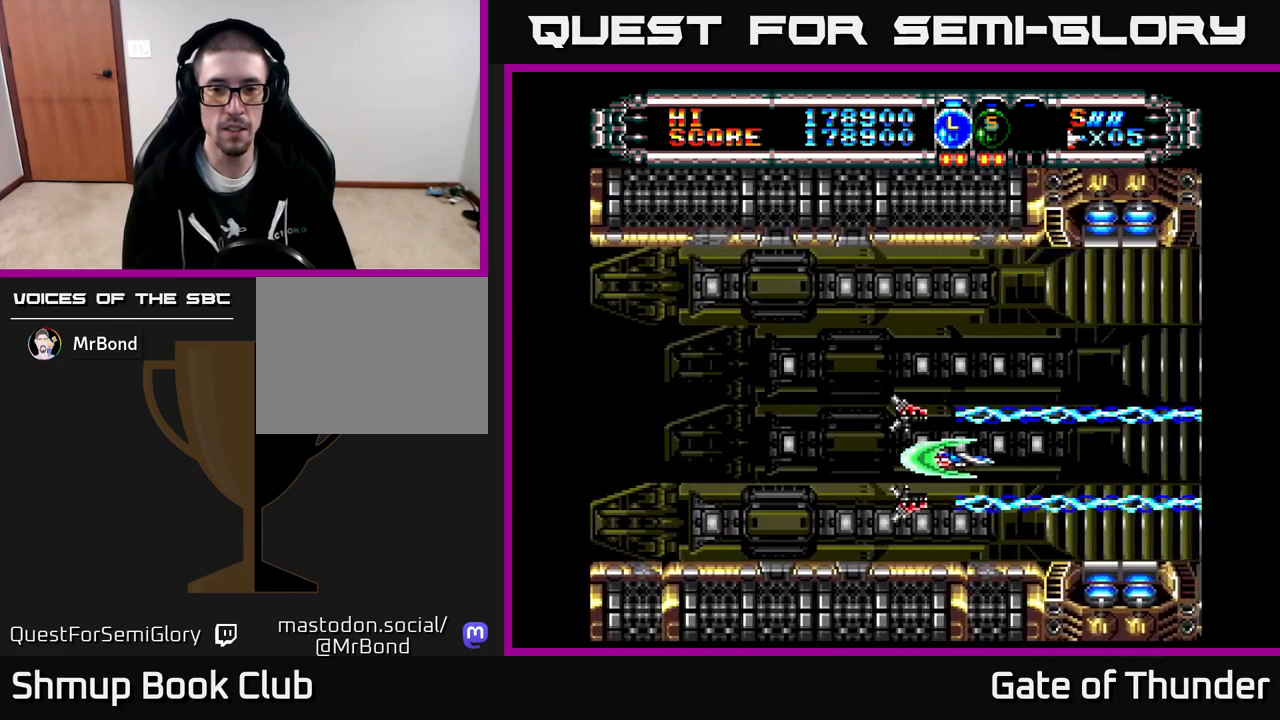
{"buttons": ["X"], "left_stick": "center", "events": [[33, "DPAD_RIGHT", "up"]]}
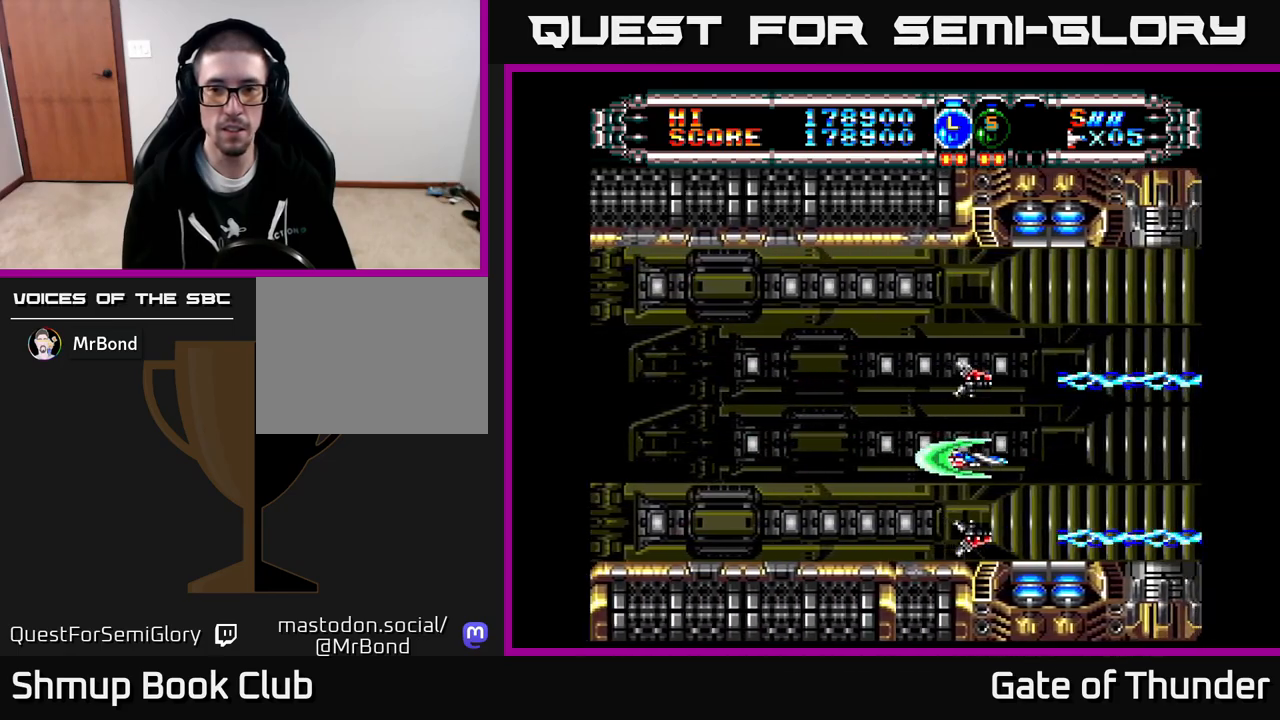
{"buttons": ["X"], "left_stick": "center", "events": [[33, "DPAD_UP", "down"], [117, "DPAD_LEFT", "down"], [167, "DPAD_UP", "up"], [317, "DPAD_LEFT", "up"]]}
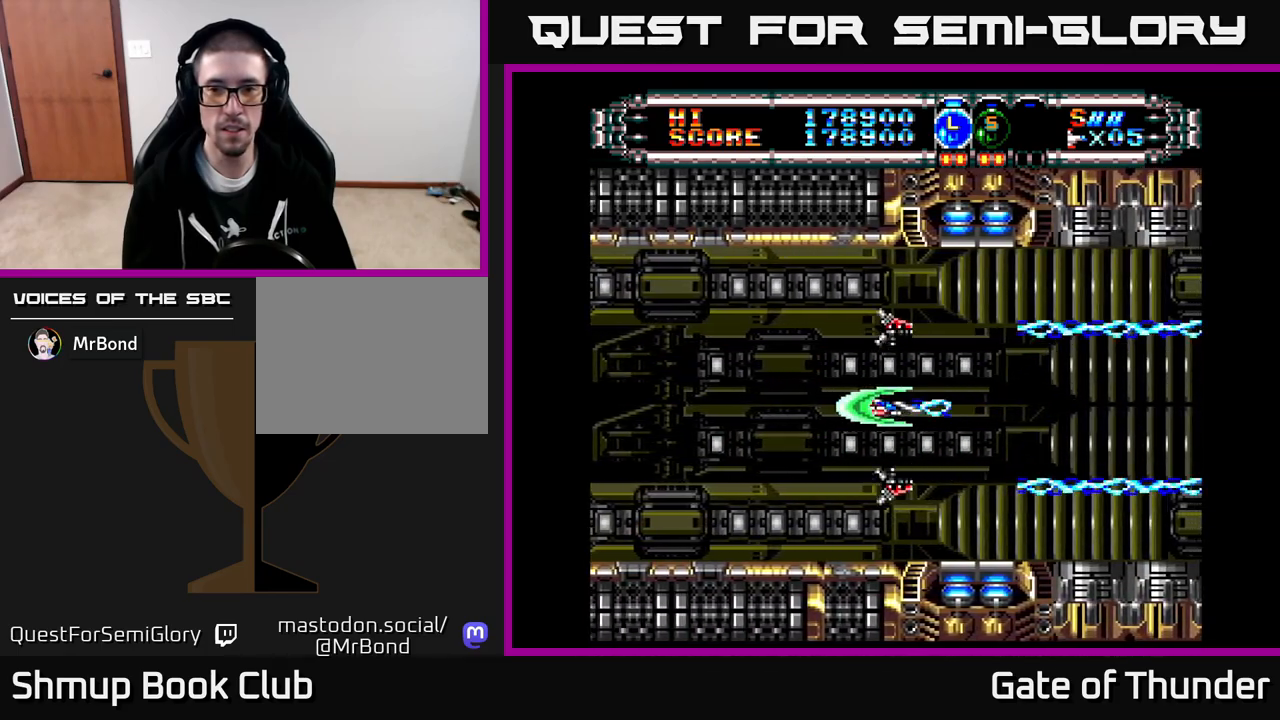
{"buttons": ["X"], "left_stick": "center", "events": [[183, "DPAD_LEFT", "down"], [317, "DPAD_LEFT", "up"]]}
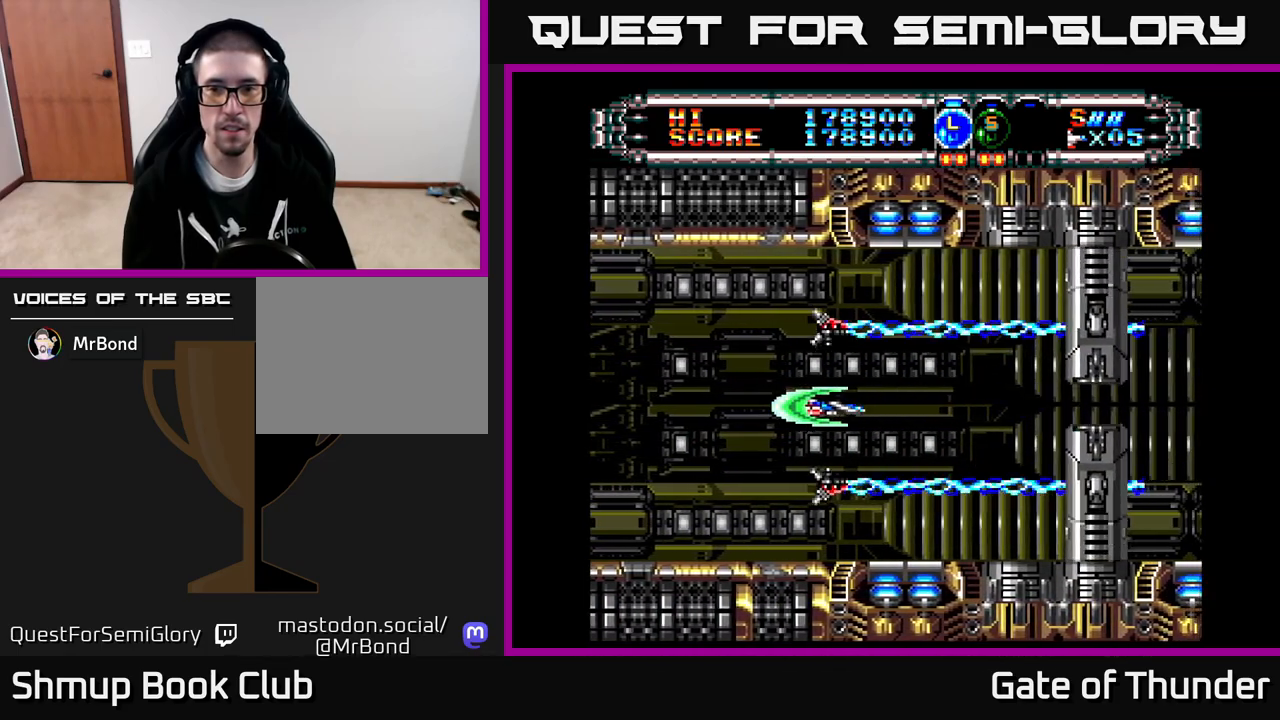
{"buttons": ["X"], "left_stick": "center", "events": []}
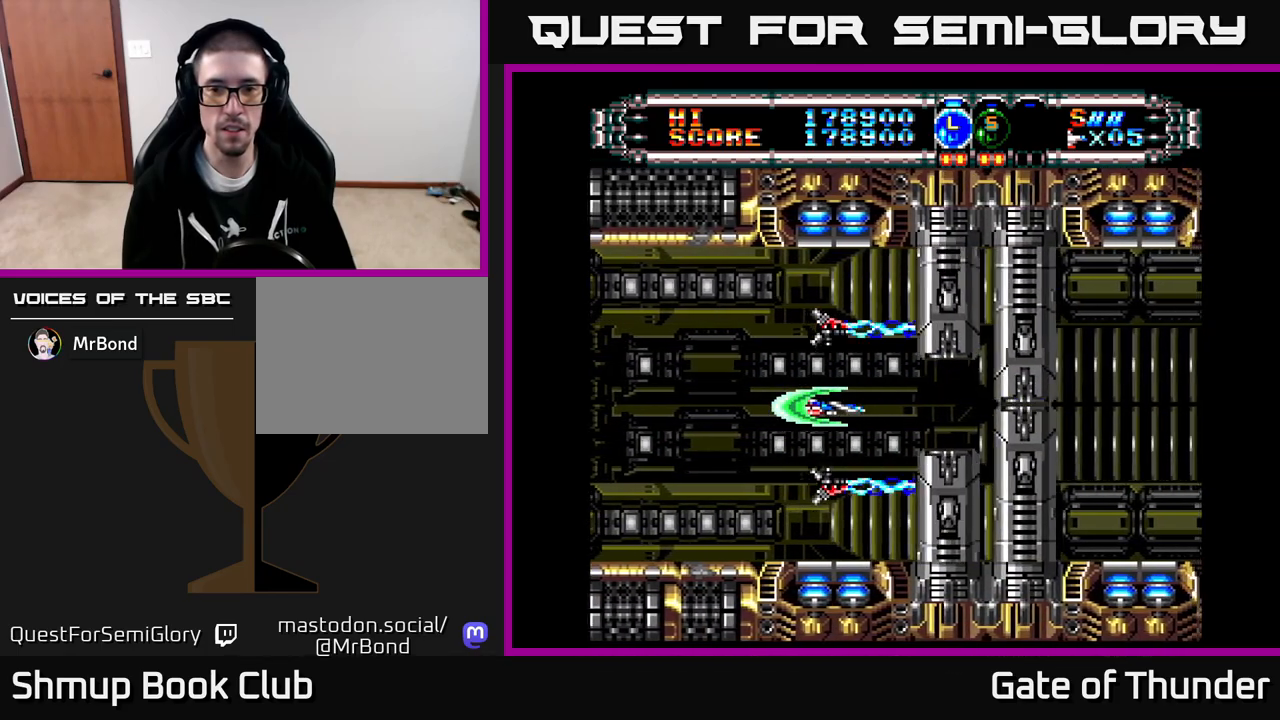
{"buttons": ["X"], "left_stick": "center", "events": [[117, "DPAD_LEFT", "down"], [283, "DPAD_LEFT", "up"]]}
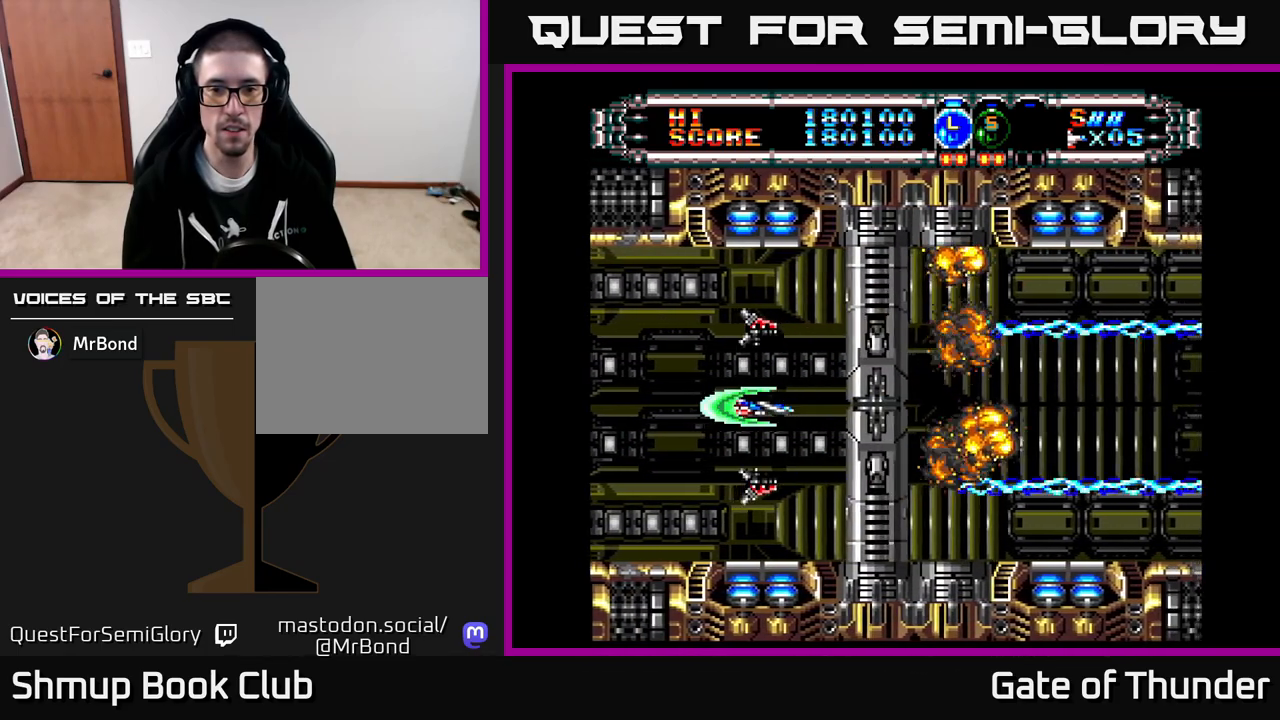
{"buttons": ["X"], "left_stick": "center", "events": [[100, "DPAD_LEFT", "down"], [217, "DPAD_LEFT", "up"], [367, "DPAD_LEFT", "down"], [483, "DPAD_LEFT", "up"]]}
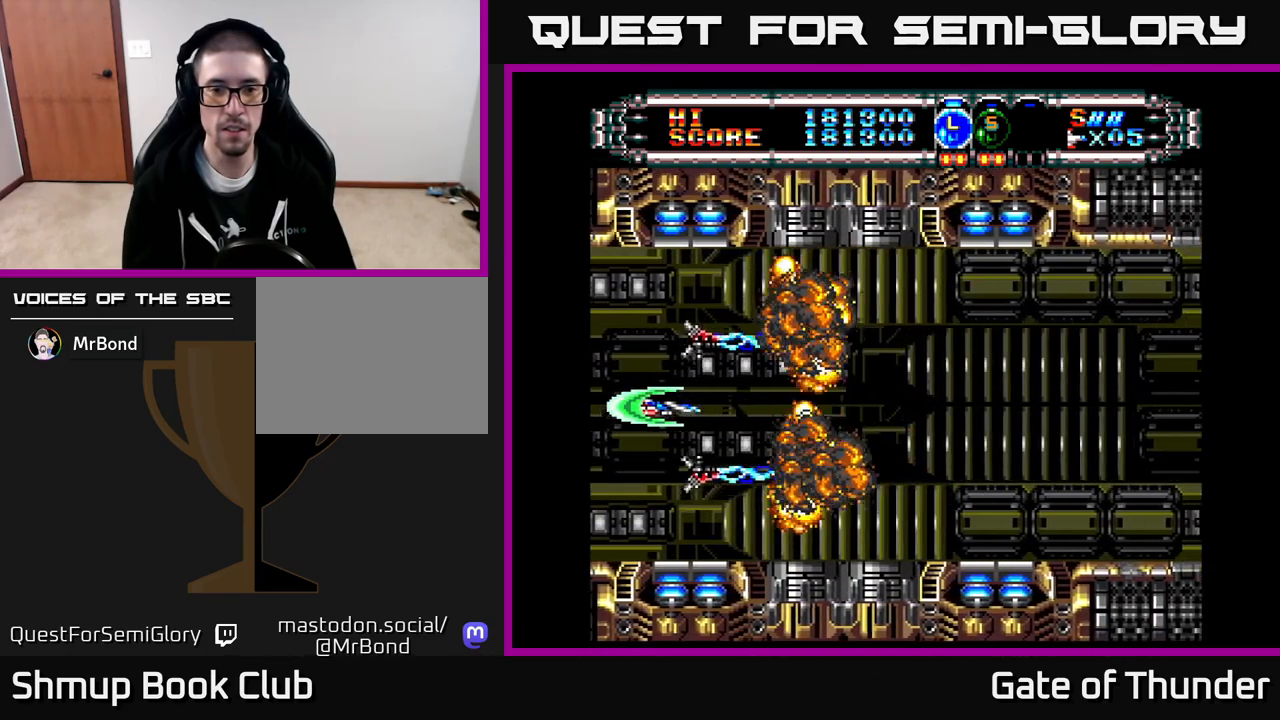
{"buttons": ["X", "DPAD_RIGHT"], "left_stick": "center", "events": [[100, "DPAD_LEFT", "down"], [200, "DPAD_LEFT", "up"], [317, "DPAD_RIGHT", "down"]]}
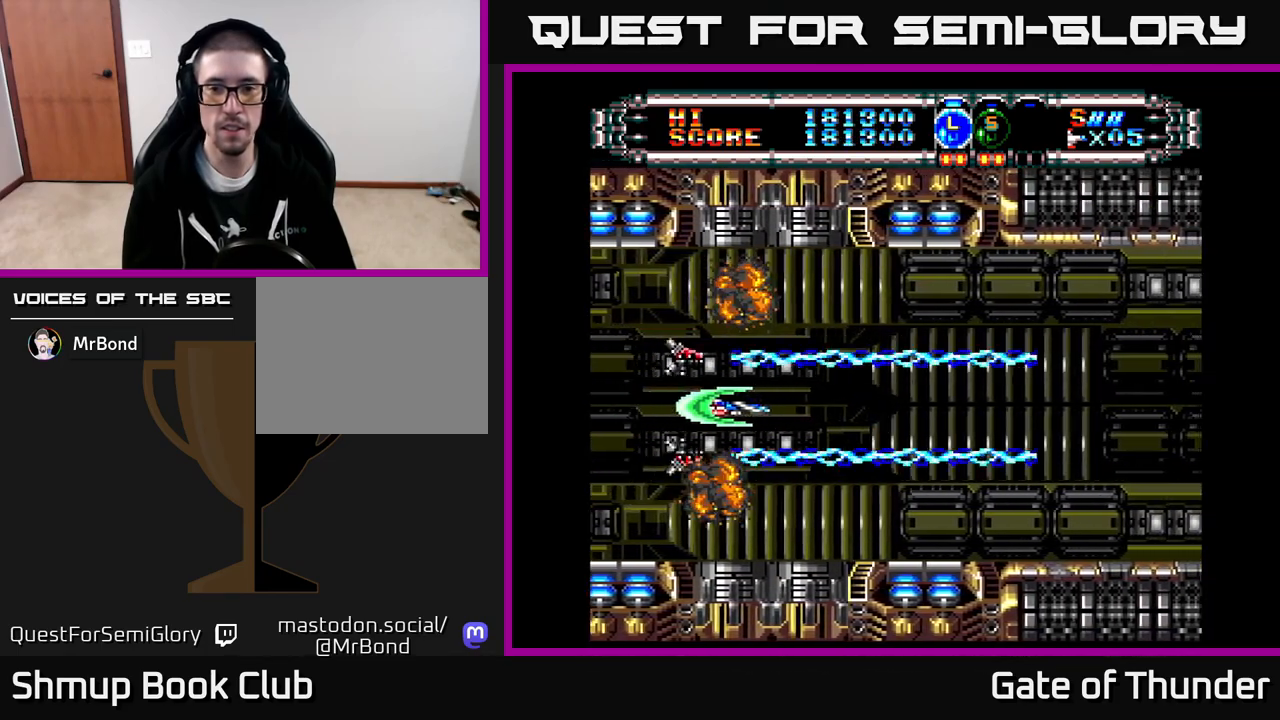
{"buttons": ["X", "DPAD_RIGHT"], "left_stick": "center", "events": []}
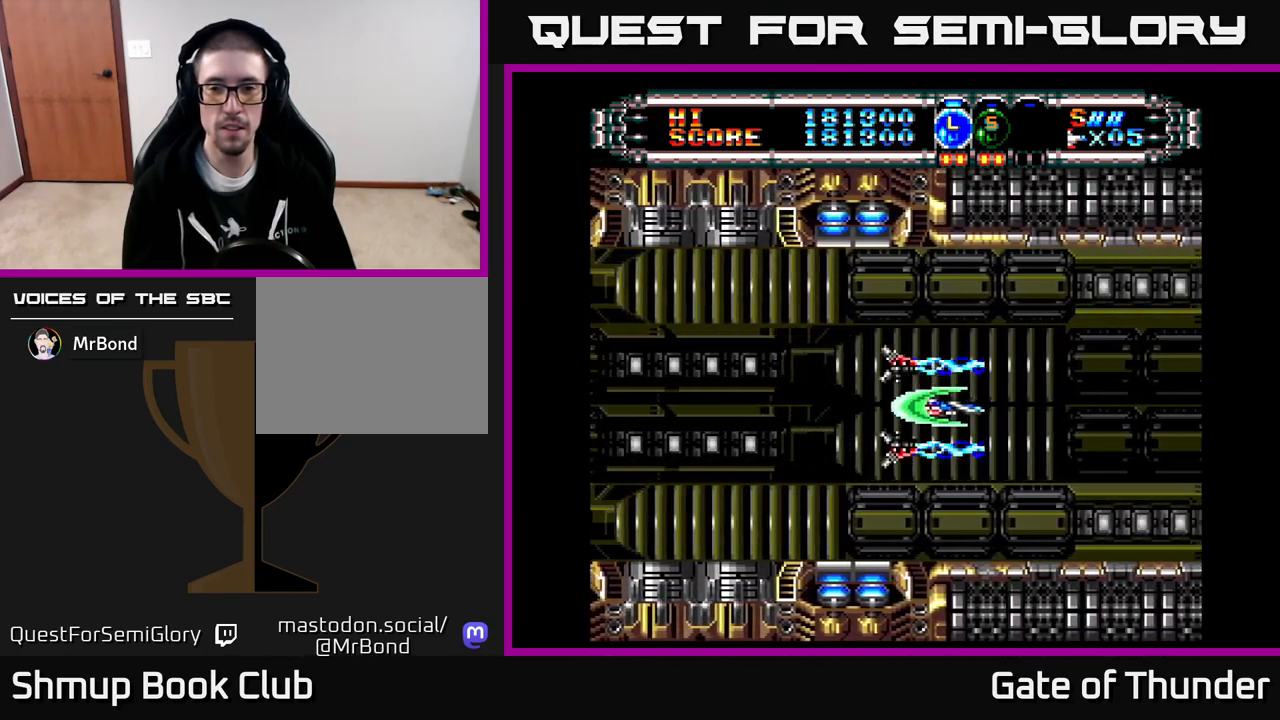
{"buttons": ["X"], "left_stick": "center", "events": [[33, "DPAD_RIGHT", "up"]]}
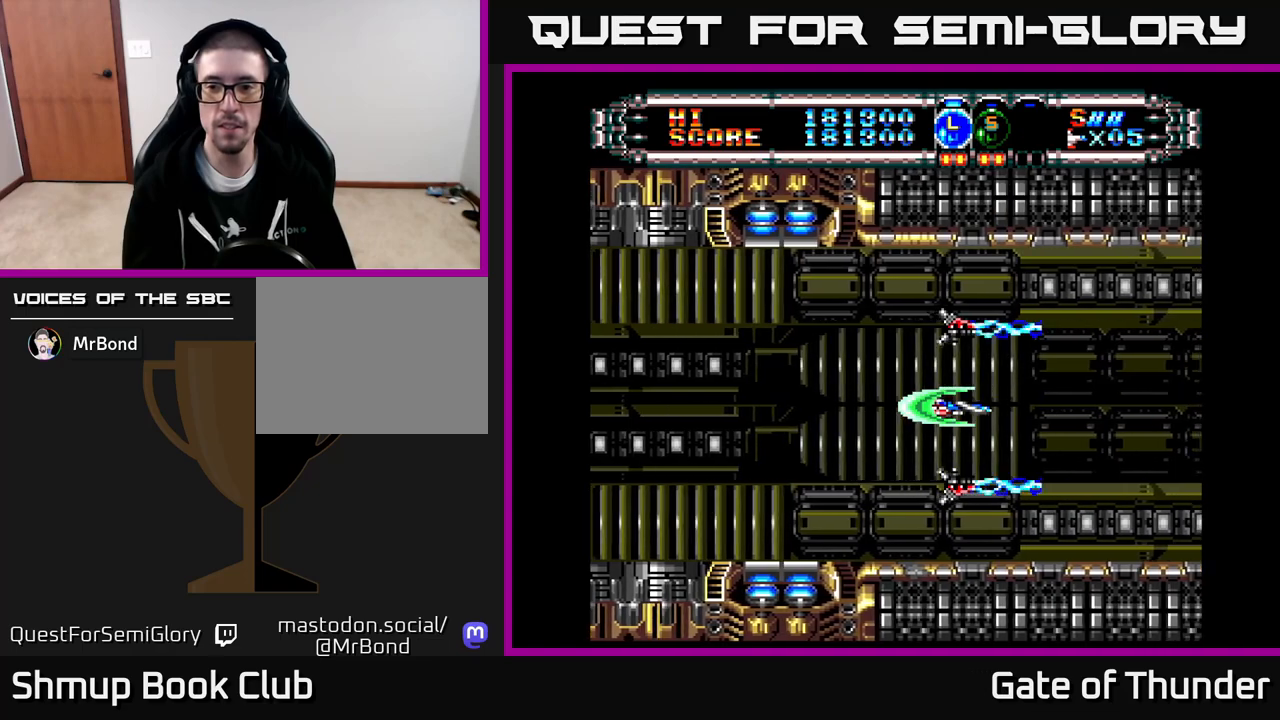
{"buttons": ["X"], "left_stick": "center", "events": []}
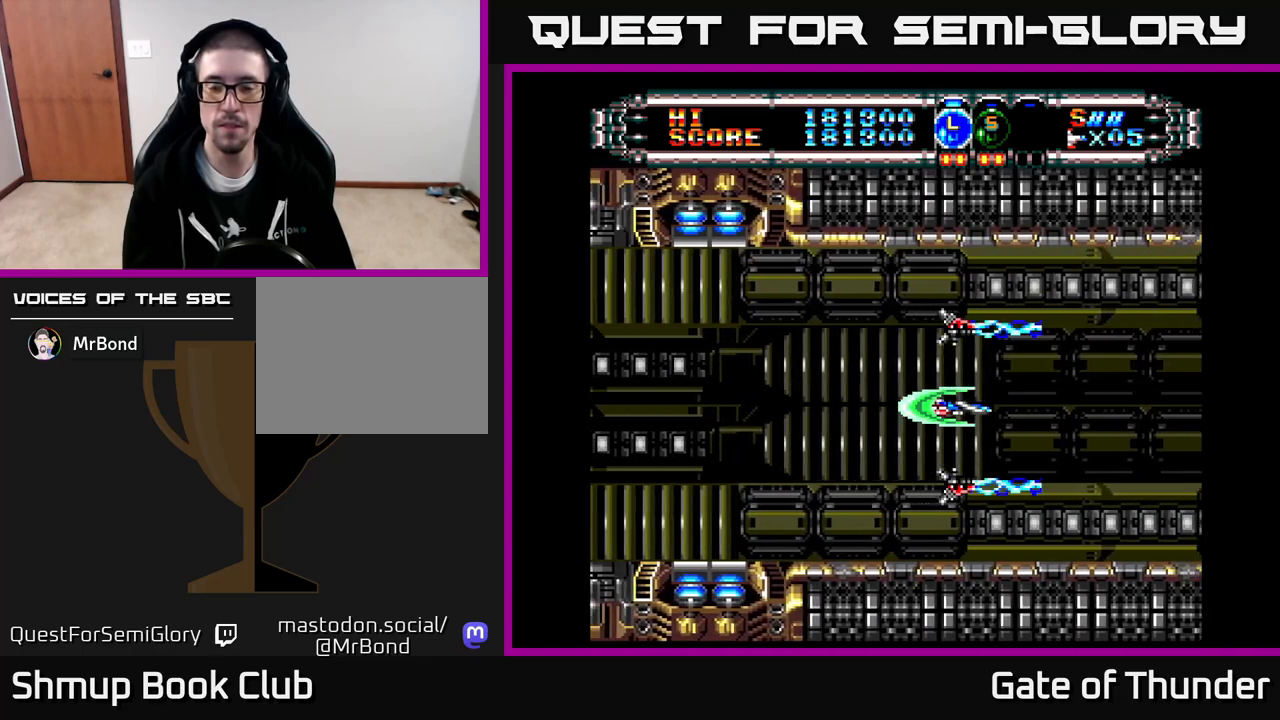
{"buttons": ["X"], "left_stick": "center", "events": []}
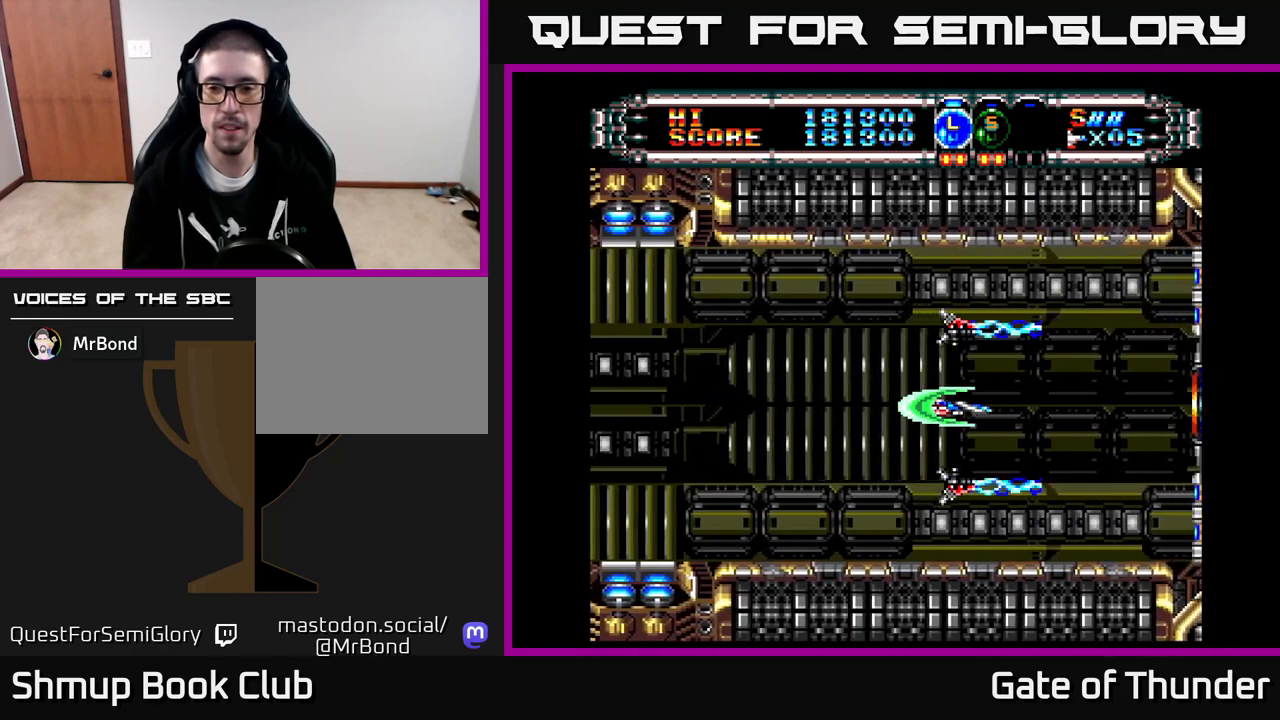
{"buttons": ["X"], "left_stick": "center", "events": []}